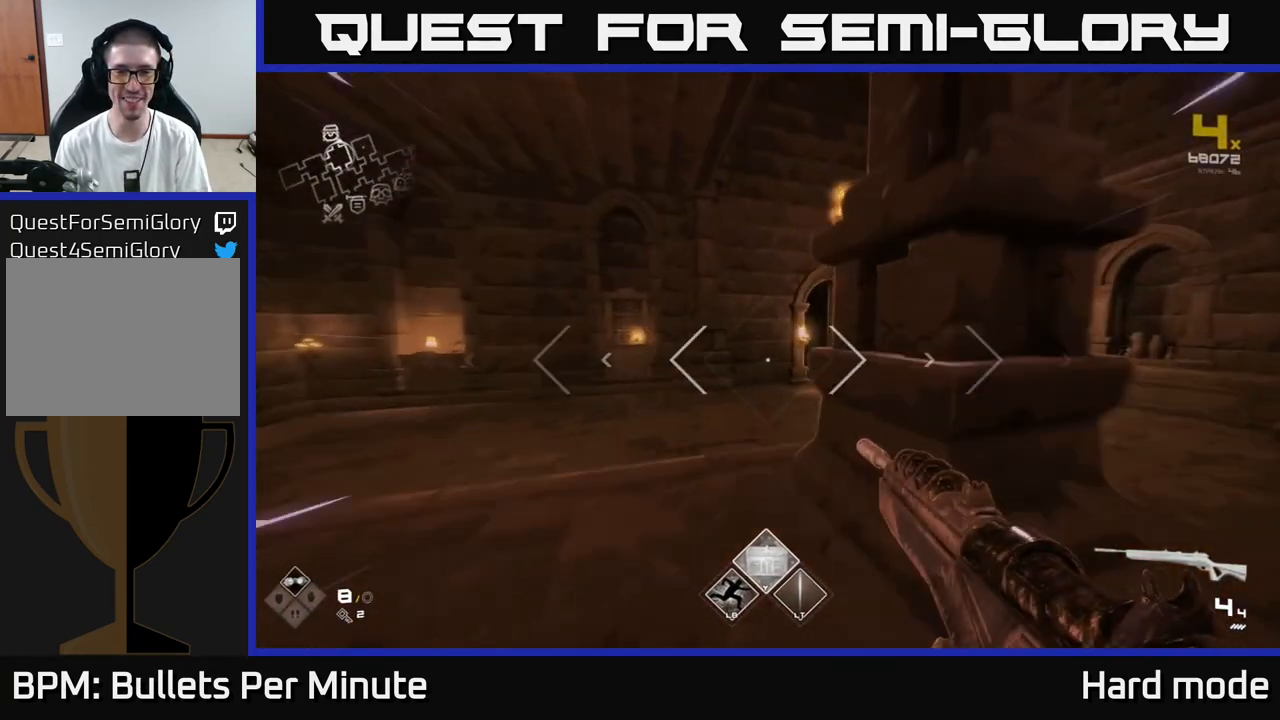
Gameplay with a controller (Xbox layout); each line is a JSON object with the inputs held at the frame after it. "events" lists button and stick changes between this image and that frame as [ms after this image, input, new state], when the widget could be followed in between.
{"buttons": [], "left_stick": "up-right", "right_stick": "left", "events": [[117, "L1", "up"], [483, "right_stick", "left"]]}
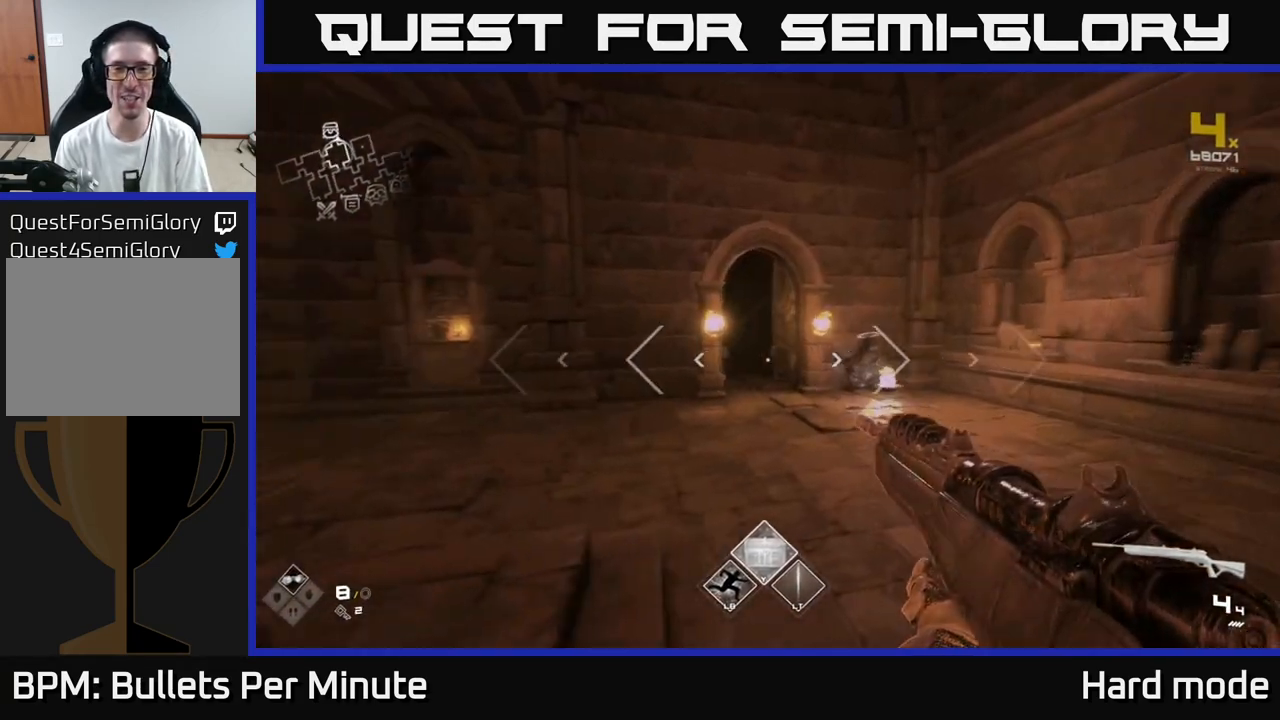
{"buttons": [], "left_stick": "up-right", "right_stick": "center", "events": [[50, "left_stick", "up"], [167, "right_stick", "center"], [250, "left_stick", "up-right"]]}
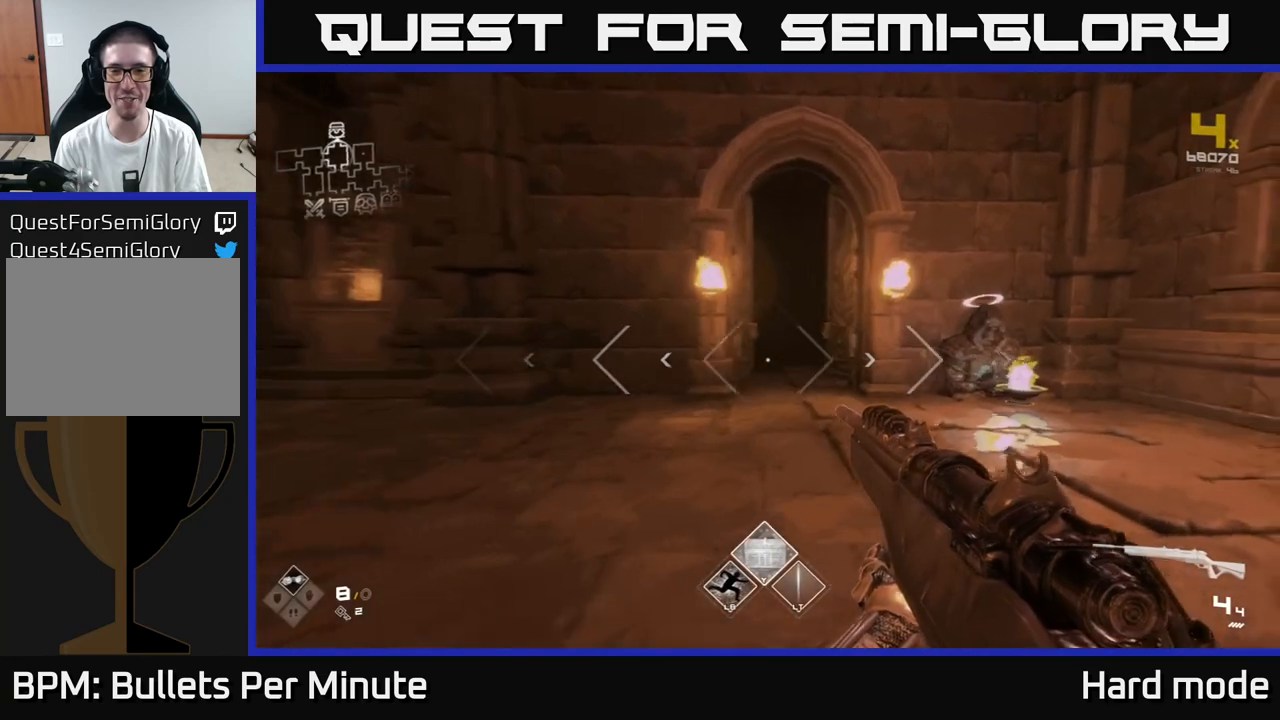
{"buttons": [], "left_stick": "up", "right_stick": "center", "events": [[150, "left_stick", "down-right"], [200, "left_stick", "down"], [383, "right_stick", "left"], [400, "left_stick", "up"], [483, "right_stick", "center"]]}
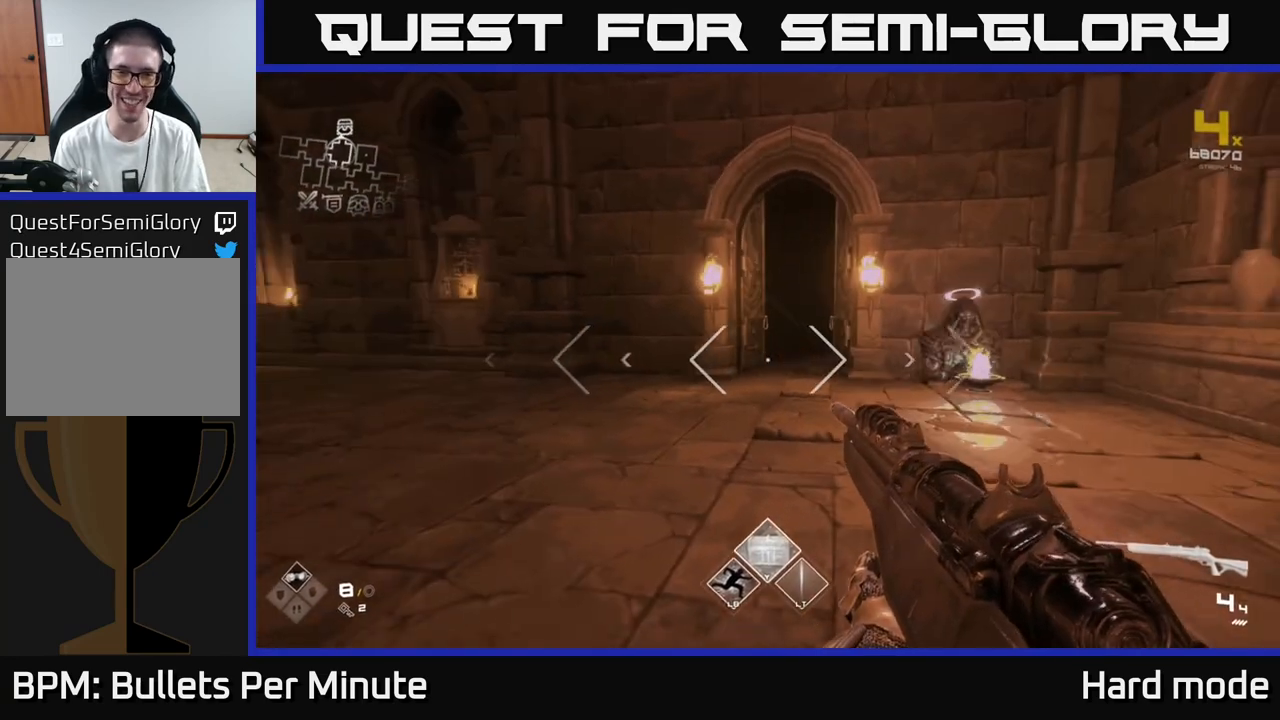
{"buttons": [], "left_stick": "up", "right_stick": "center", "events": [[417, "left_stick", "left"], [483, "left_stick", "up"]]}
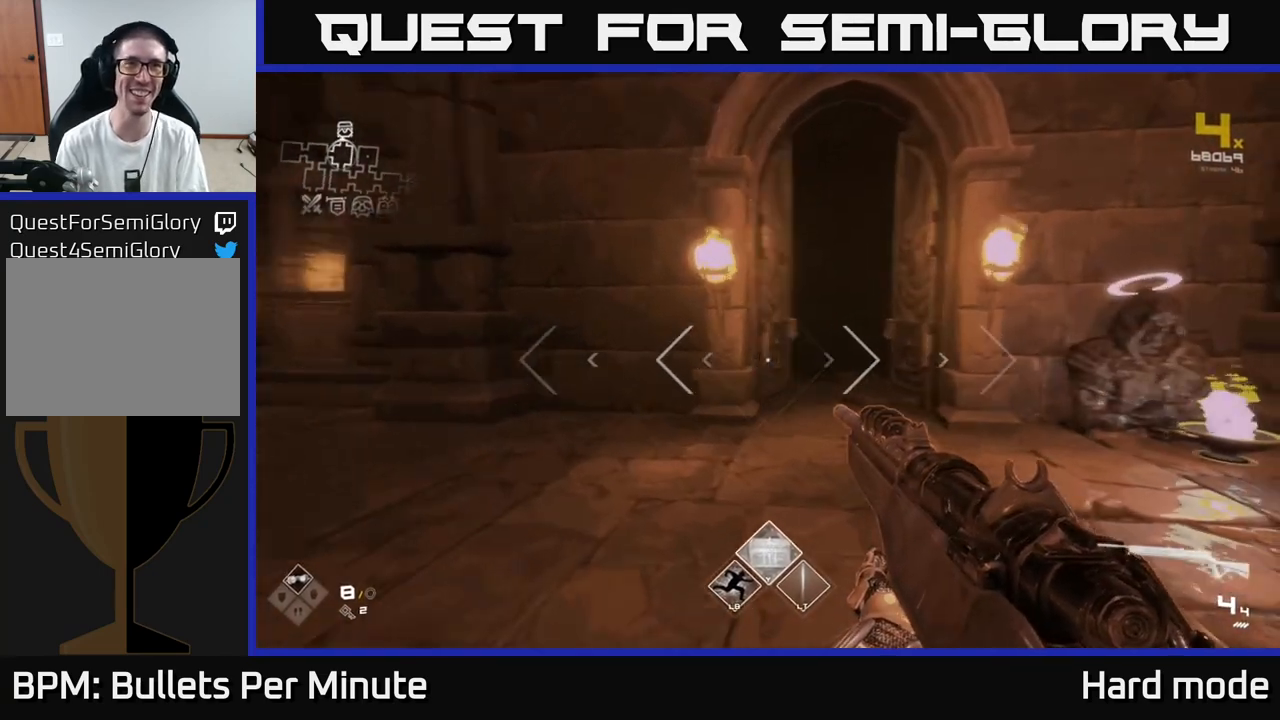
{"buttons": ["L1"], "left_stick": "up", "right_stick": "center", "events": [[17, "right_stick", "right"], [100, "right_stick", "center"], [500, "L1", "down"]]}
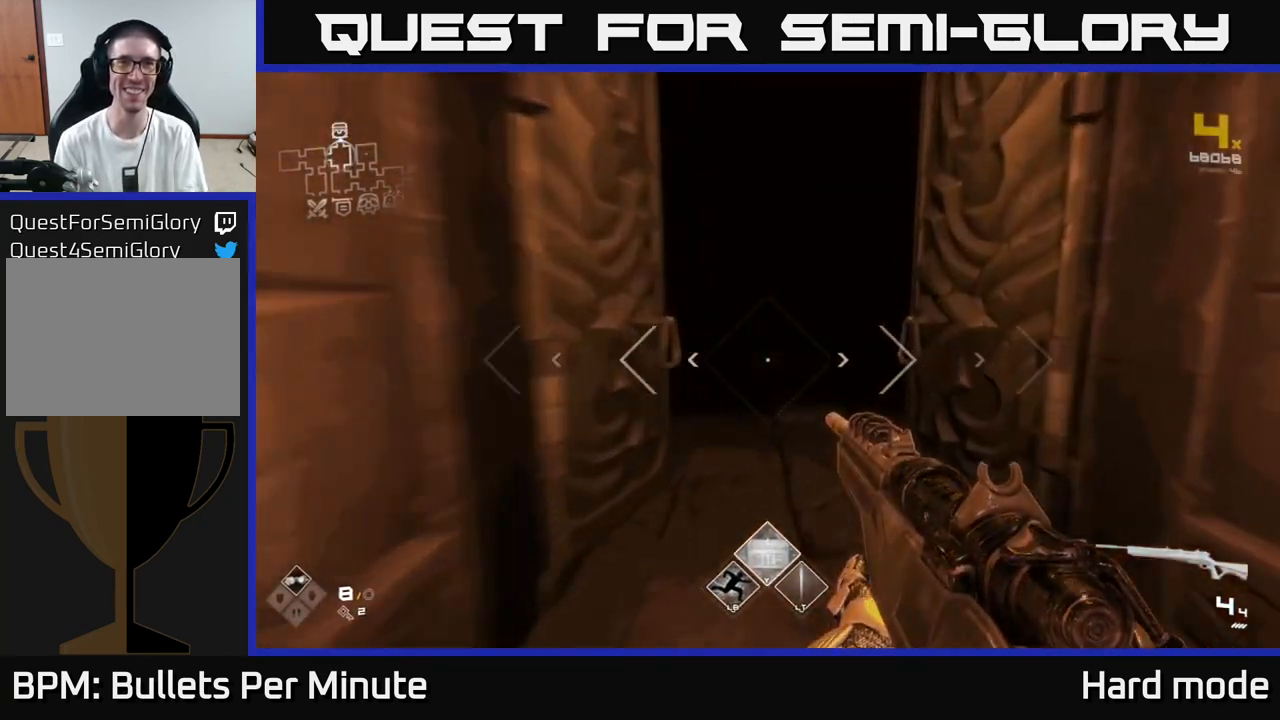
{"buttons": [], "left_stick": "up", "right_stick": "center", "events": [[333, "L1", "up"]]}
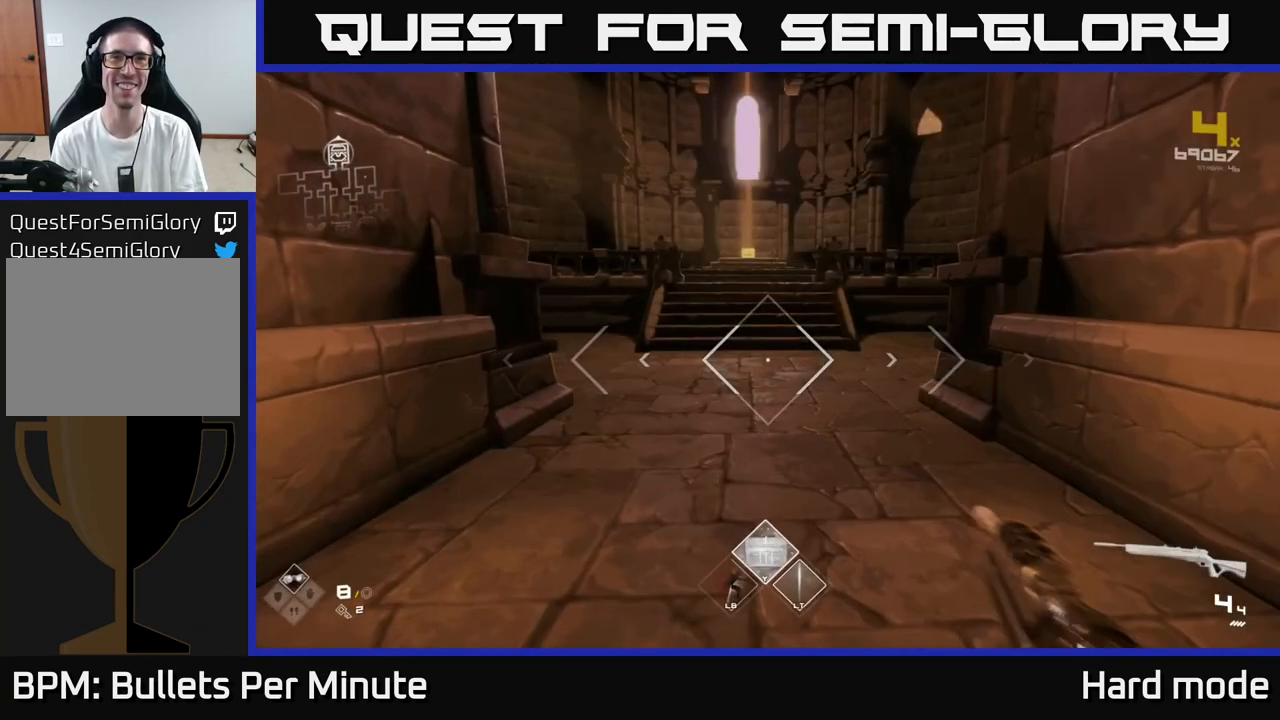
{"buttons": [], "left_stick": "up", "right_stick": "center", "events": [[183, "left_stick", "center"], [367, "left_stick", "up"]]}
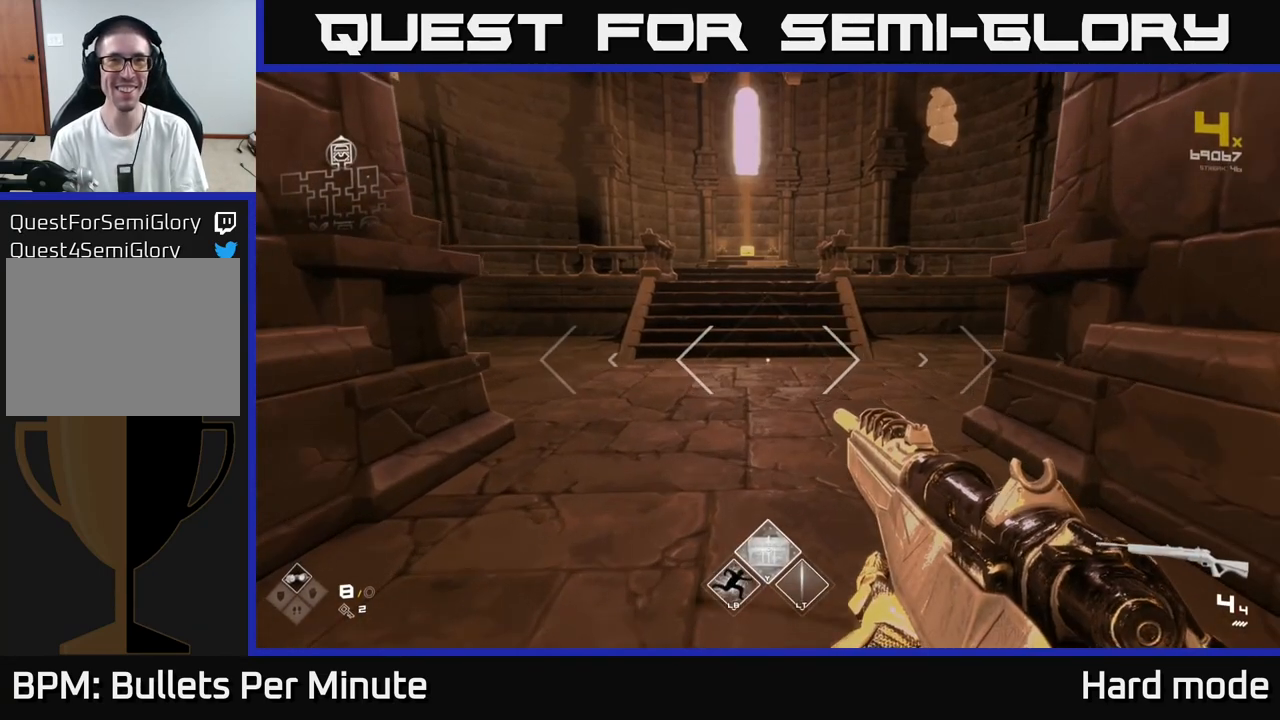
{"buttons": [], "left_stick": "center", "right_stick": "center", "events": [[50, "left_stick", "center"], [233, "left_stick", "up"], [500, "left_stick", "center"]]}
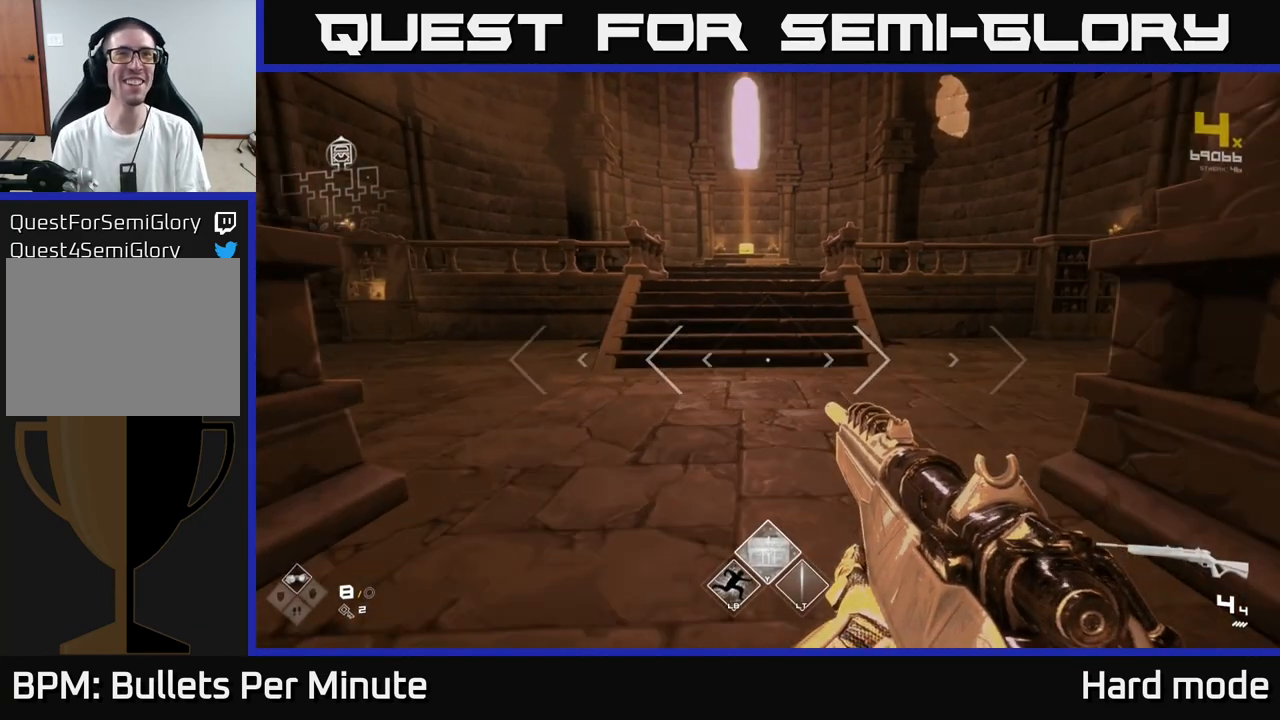
{"buttons": [], "left_stick": "center", "right_stick": "center", "events": [[283, "left_stick", "up"], [500, "left_stick", "center"]]}
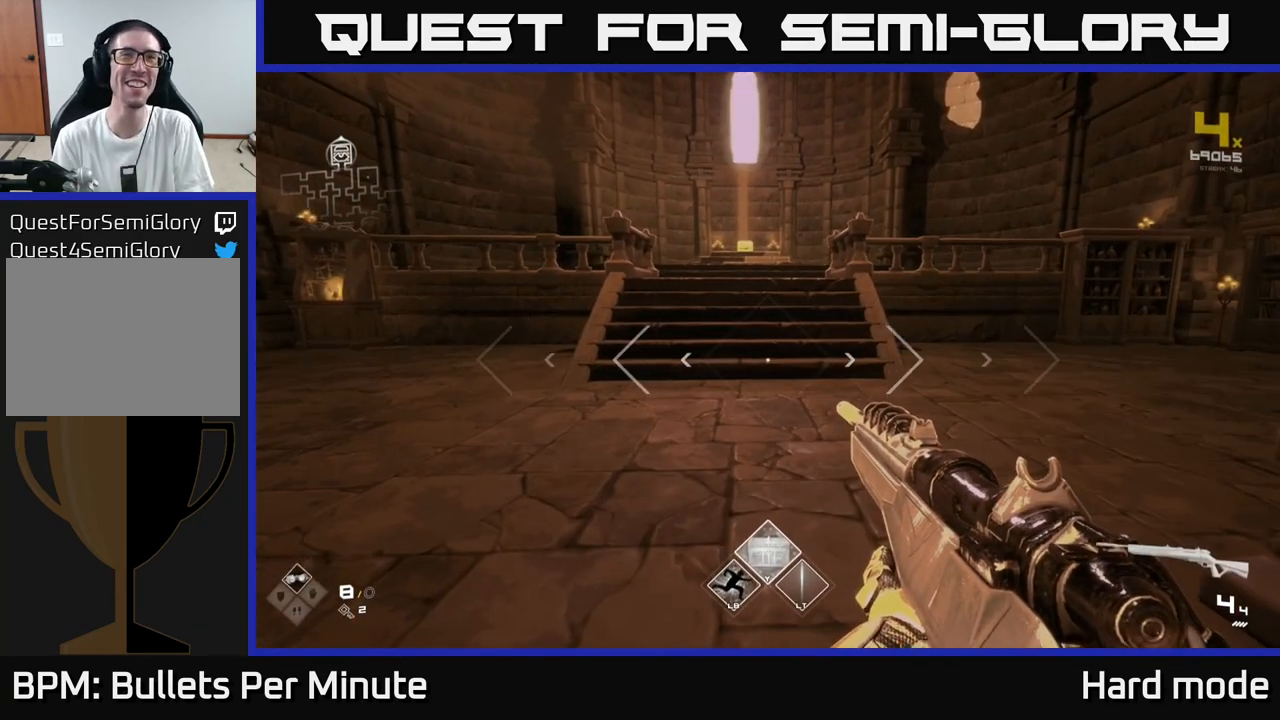
{"buttons": [], "left_stick": "center", "right_stick": "center", "events": []}
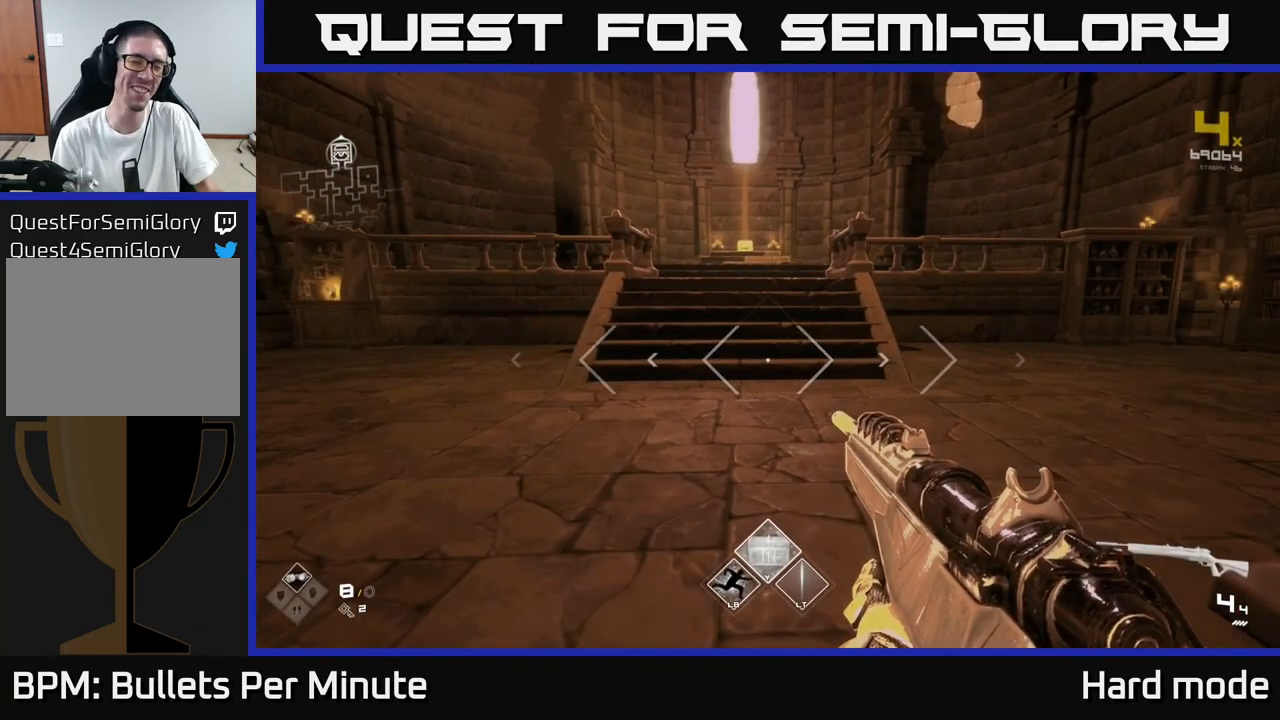
{"buttons": [], "left_stick": "center", "right_stick": "center", "events": [[333, "START", "down"], [467, "START", "up"]]}
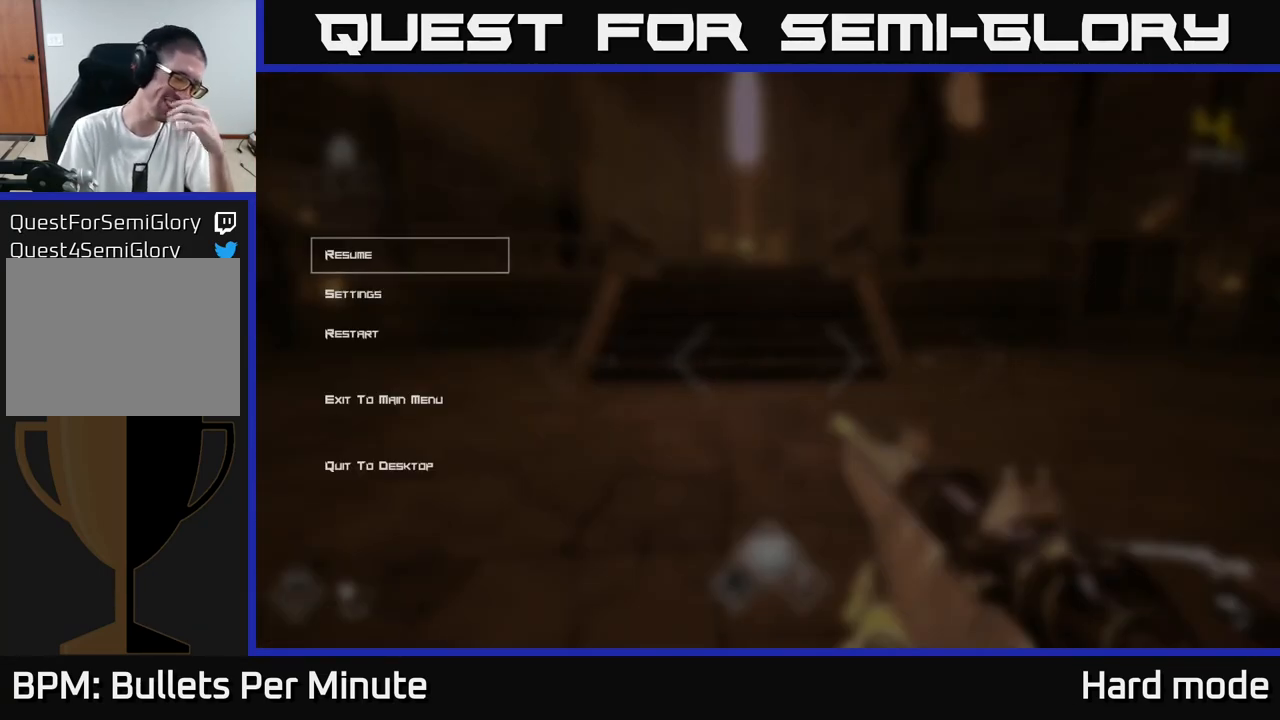
{"buttons": [], "left_stick": "center", "right_stick": "center", "events": []}
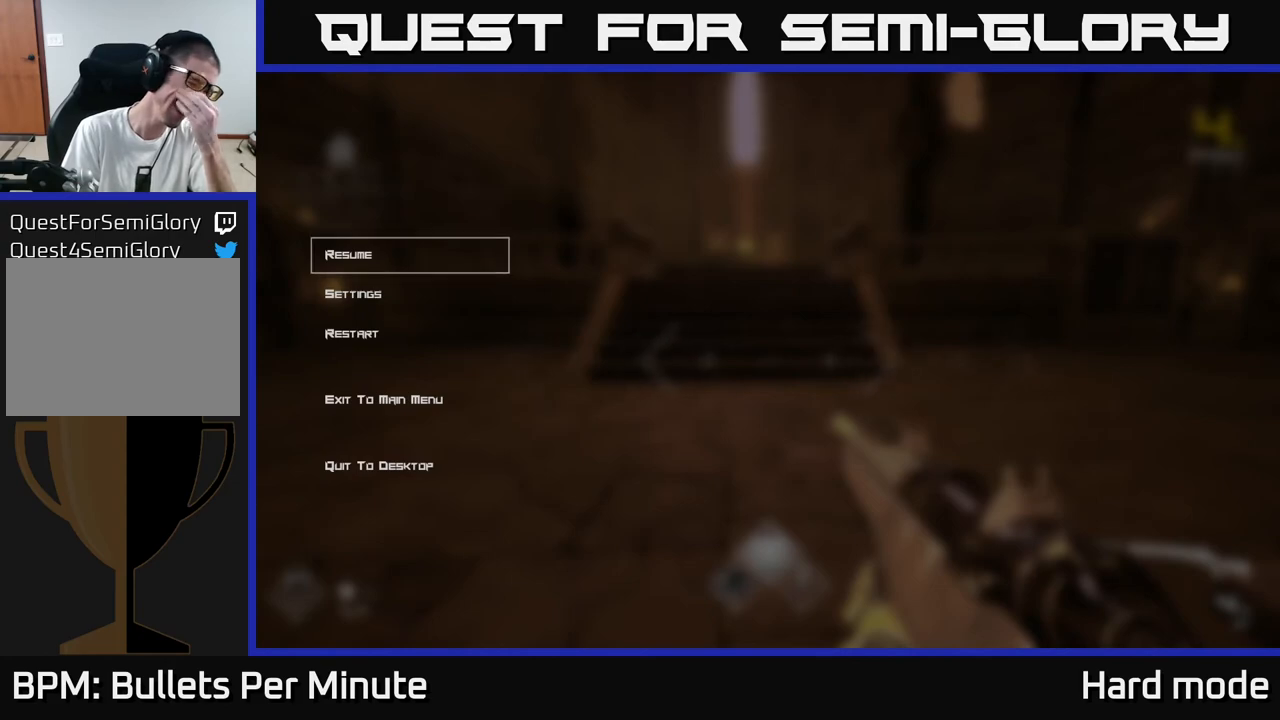
{"buttons": [], "left_stick": "center", "right_stick": "center", "events": []}
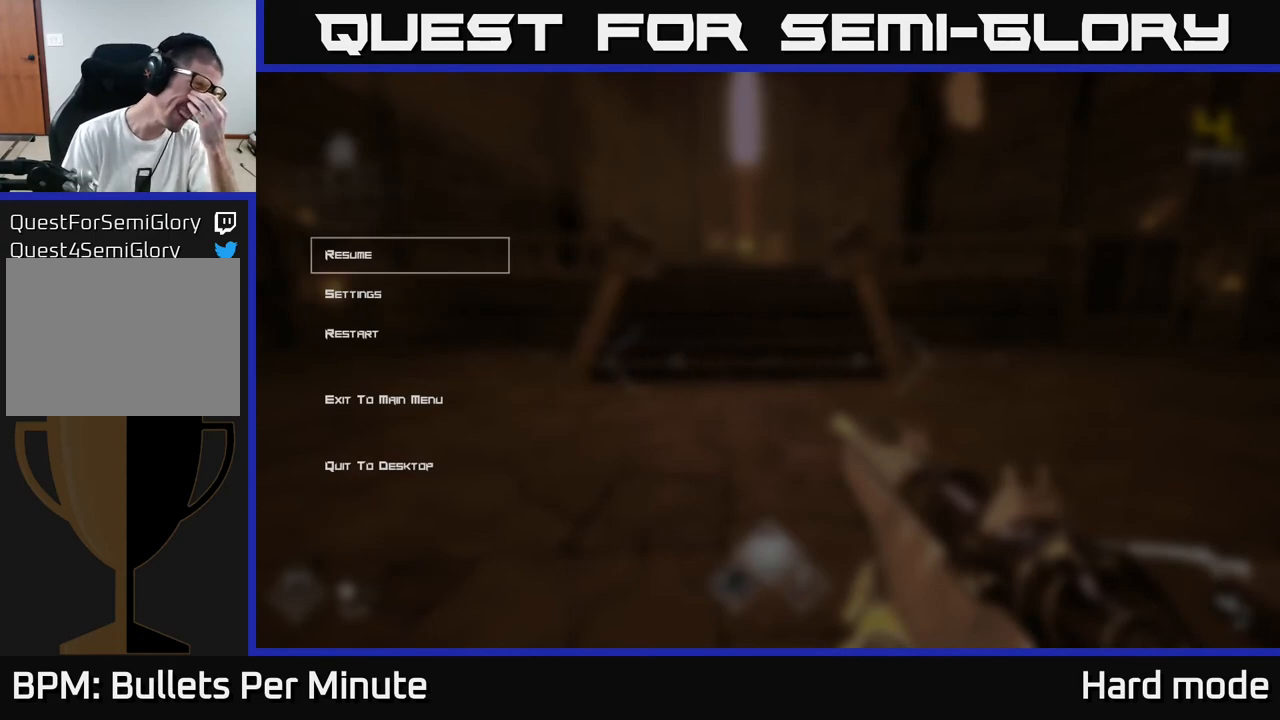
{"buttons": [], "left_stick": "center", "right_stick": "center", "events": []}
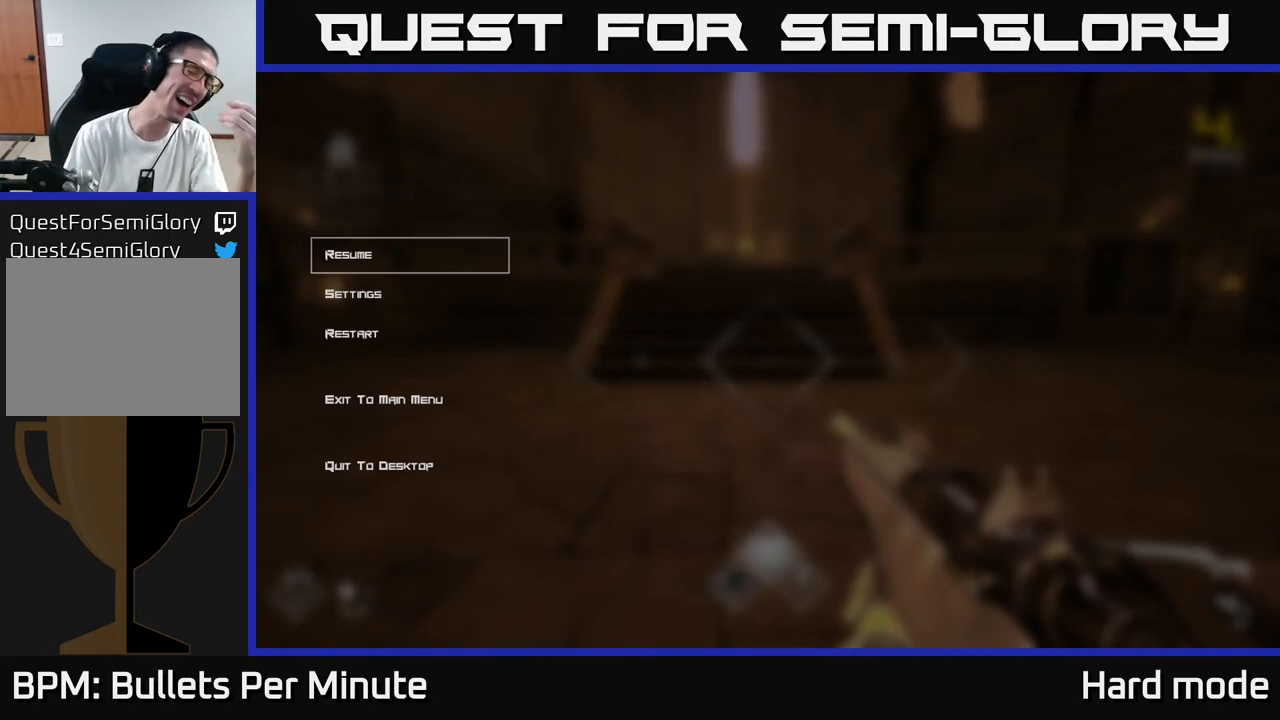
{"buttons": [], "left_stick": "center", "right_stick": "center", "events": []}
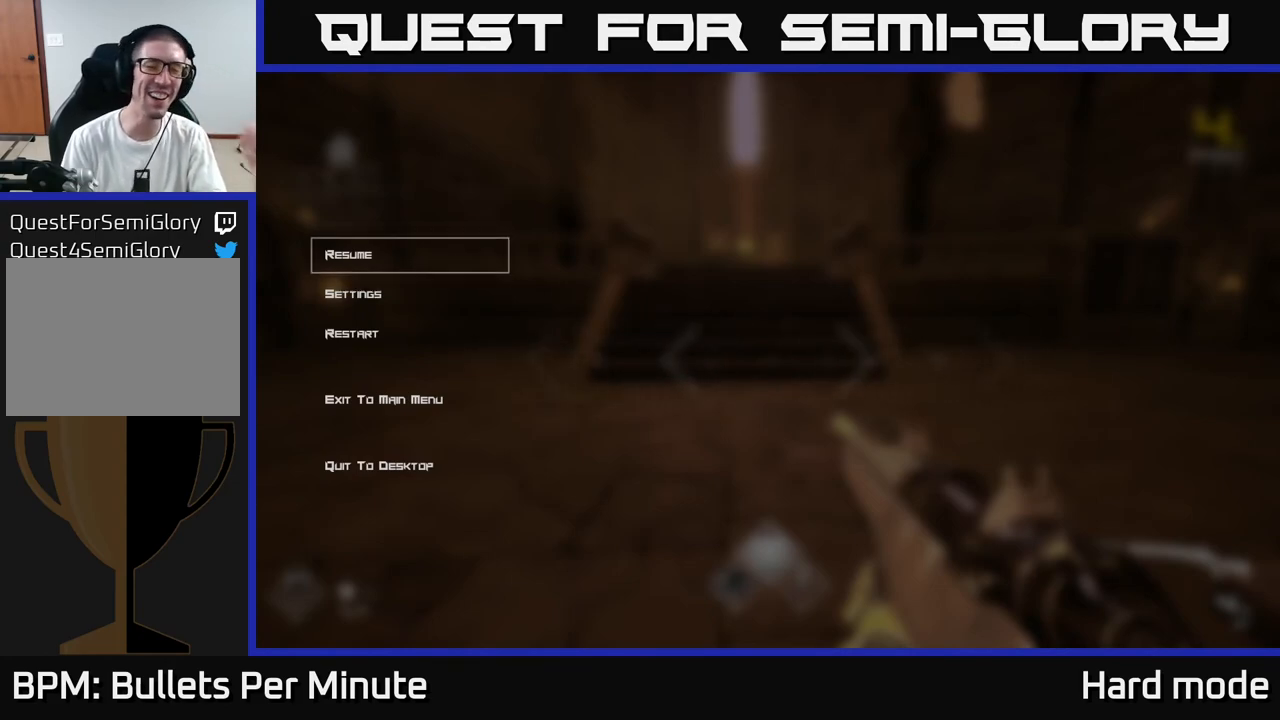
{"buttons": [], "left_stick": "center", "right_stick": "center", "events": []}
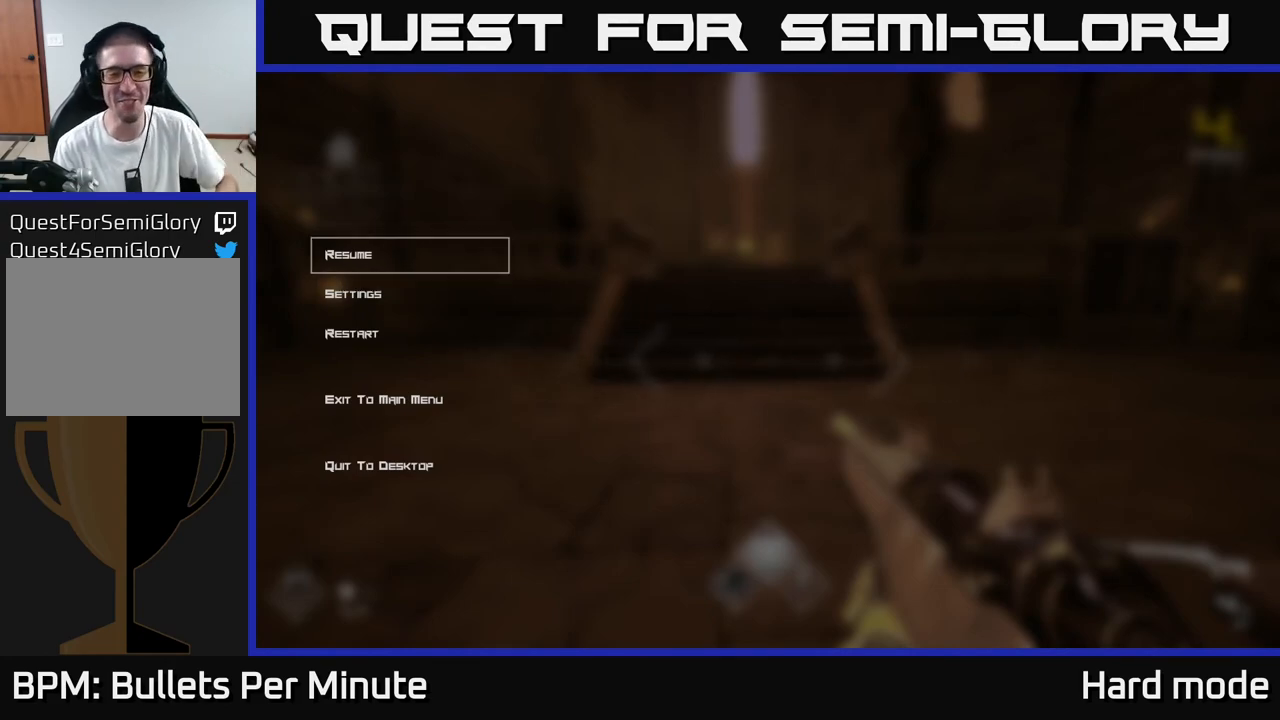
{"buttons": [], "left_stick": "center", "right_stick": "center", "events": []}
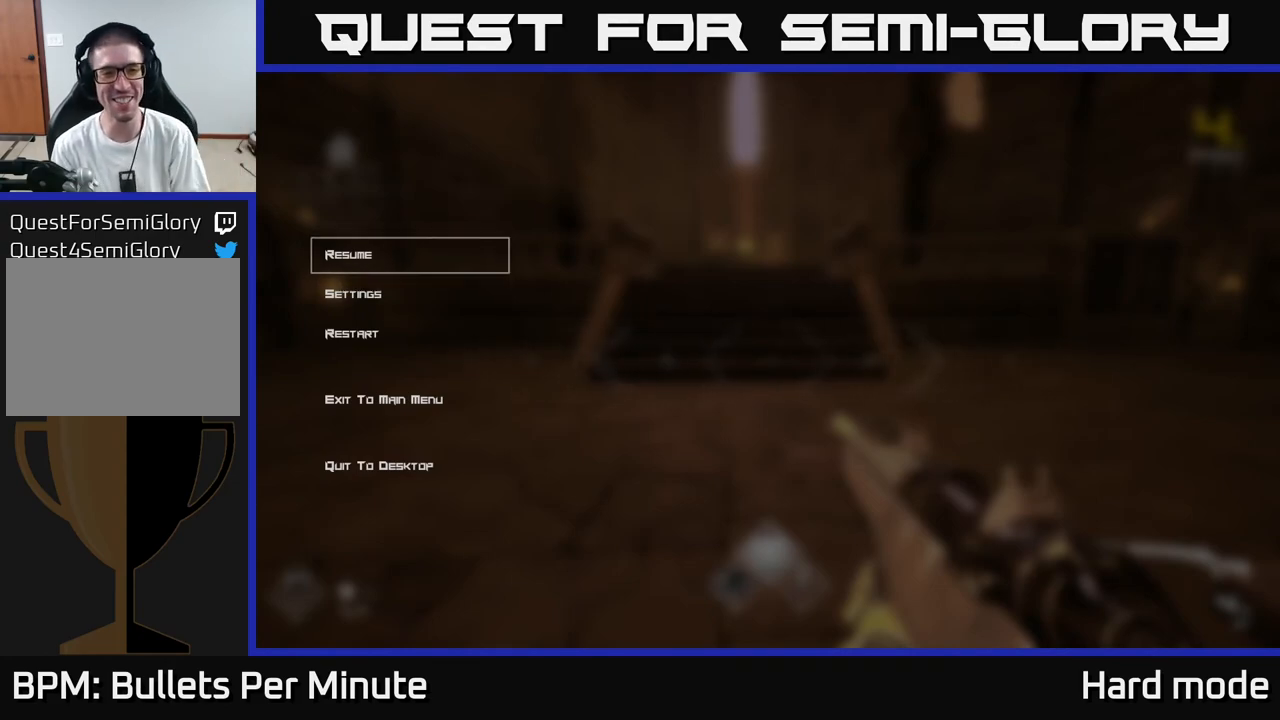
{"buttons": [], "left_stick": "up", "right_stick": "center", "events": [[83, "START", "down"], [167, "left_stick", "up"], [183, "START", "up"]]}
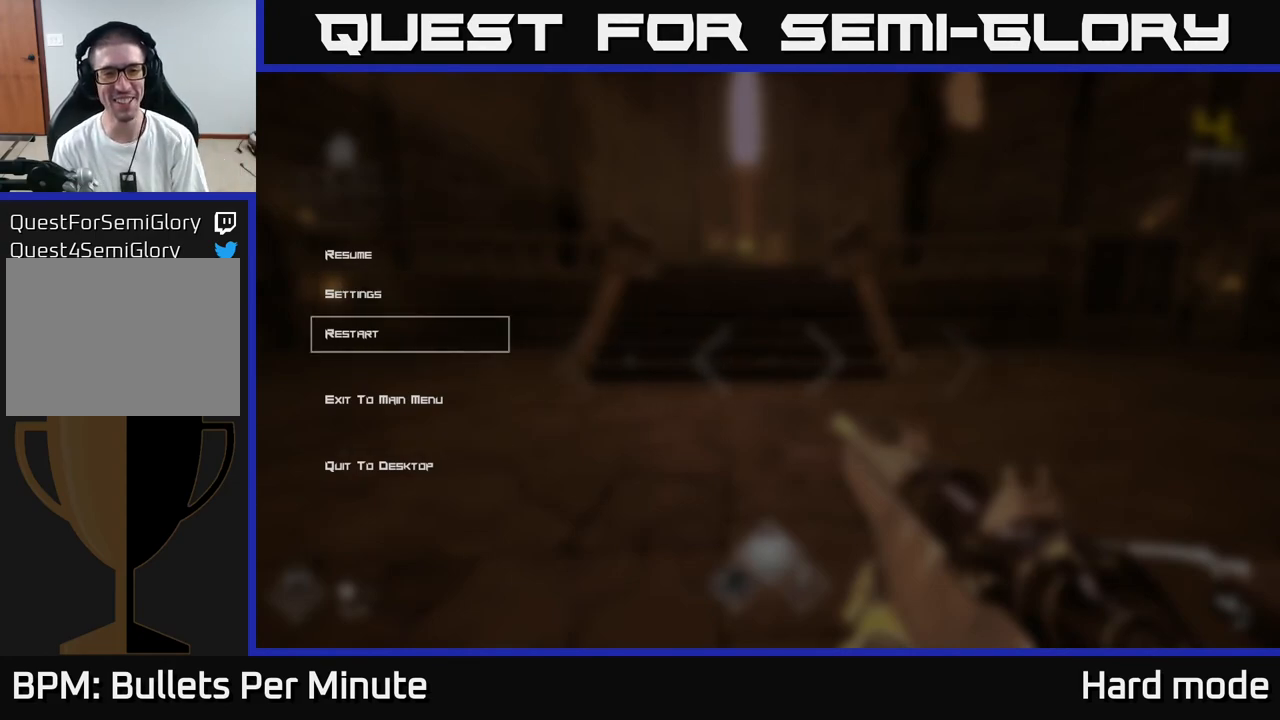
{"buttons": [], "left_stick": "up", "right_stick": "center", "events": [[117, "left_stick", "center"], [450, "left_stick", "up"]]}
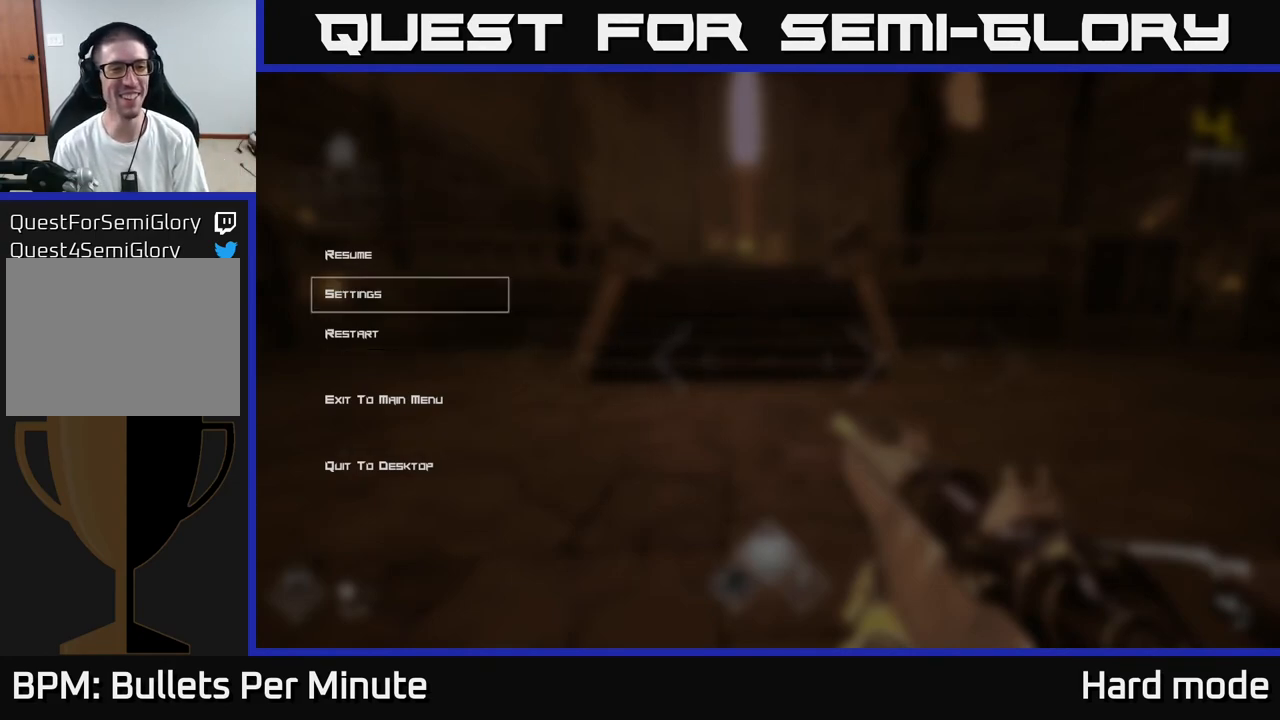
{"buttons": [], "left_stick": "up", "right_stick": "center", "events": [[67, "left_stick", "center"], [183, "left_stick", "up"], [317, "left_stick", "center"], [350, "A", "down"], [433, "A", "up"], [483, "left_stick", "up"]]}
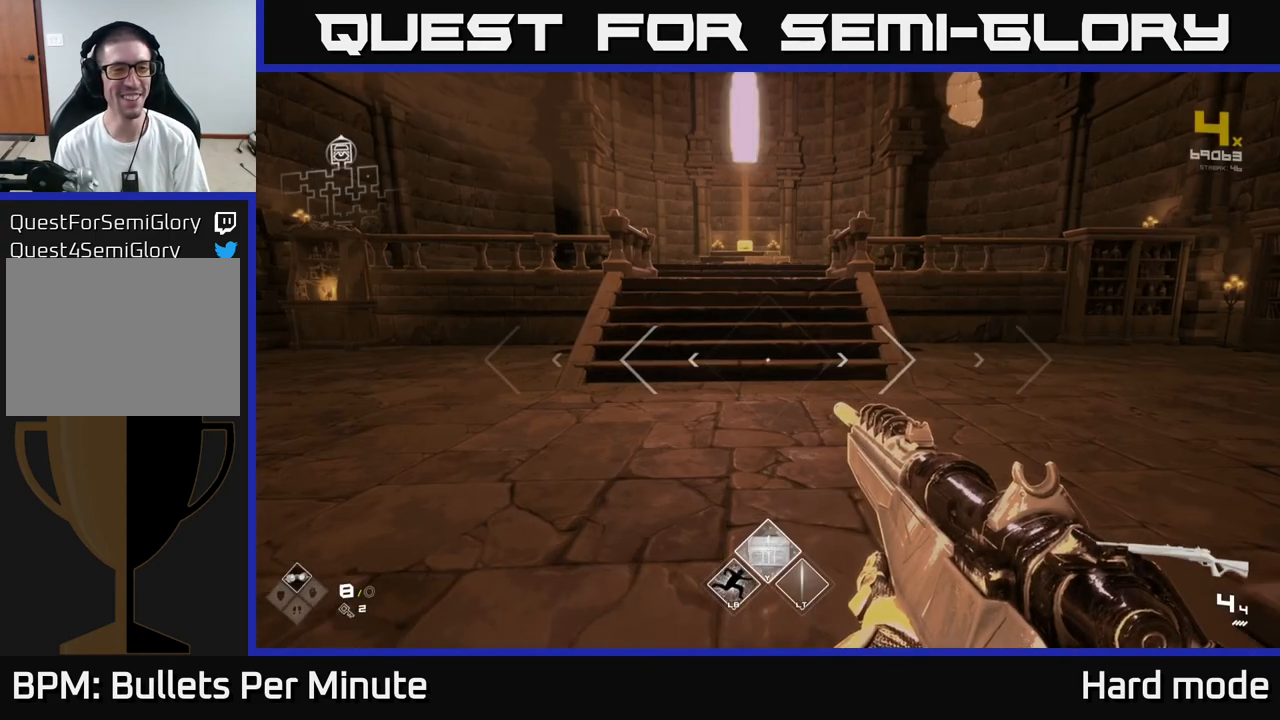
{"buttons": ["L1"], "left_stick": "up", "right_stick": "center", "events": [[350, "L1", "down"]]}
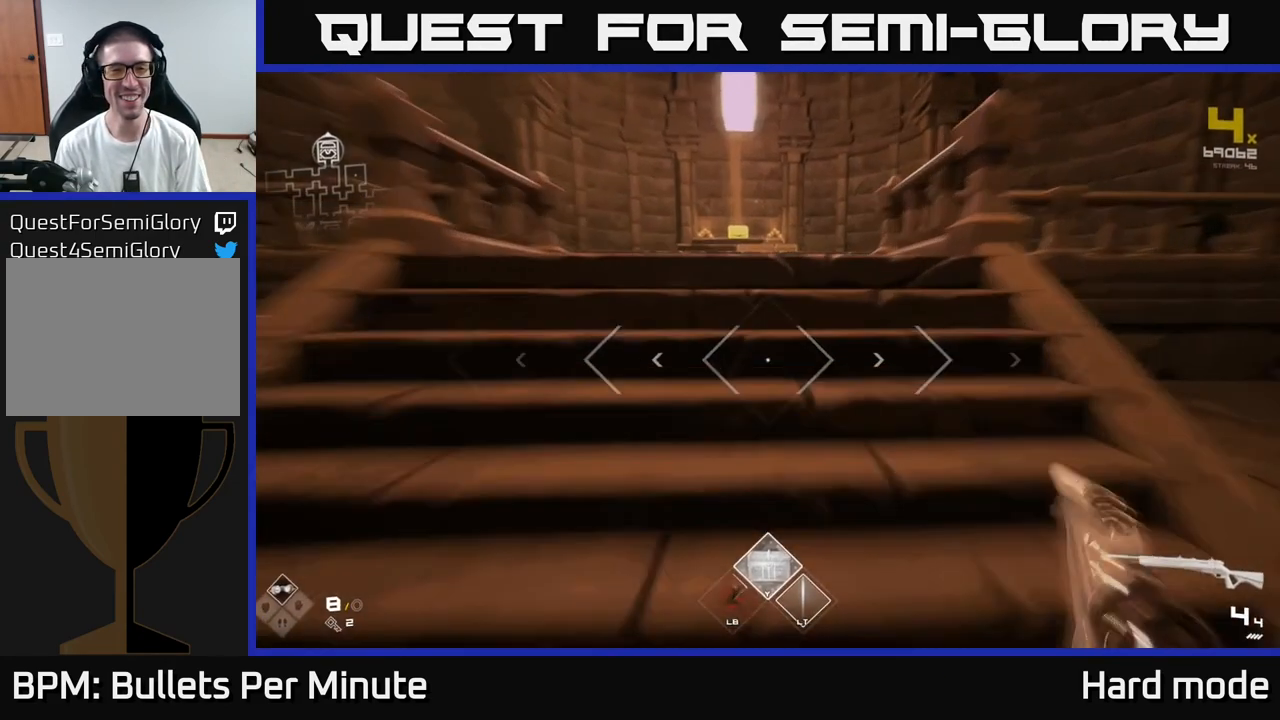
{"buttons": ["L1"], "left_stick": "up", "right_stick": "center", "events": [[150, "right_stick", "up-left"], [250, "right_stick", "center"]]}
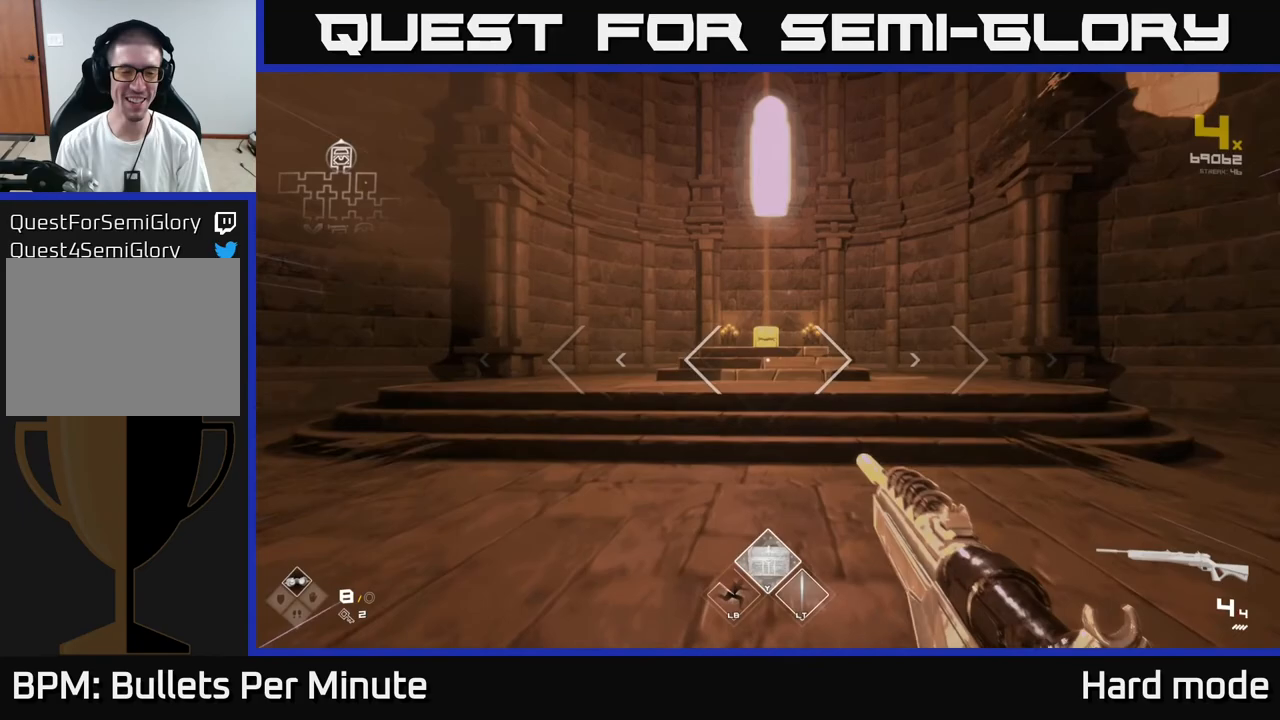
{"buttons": [], "left_stick": "up", "right_stick": "center", "events": [[283, "L1", "up"]]}
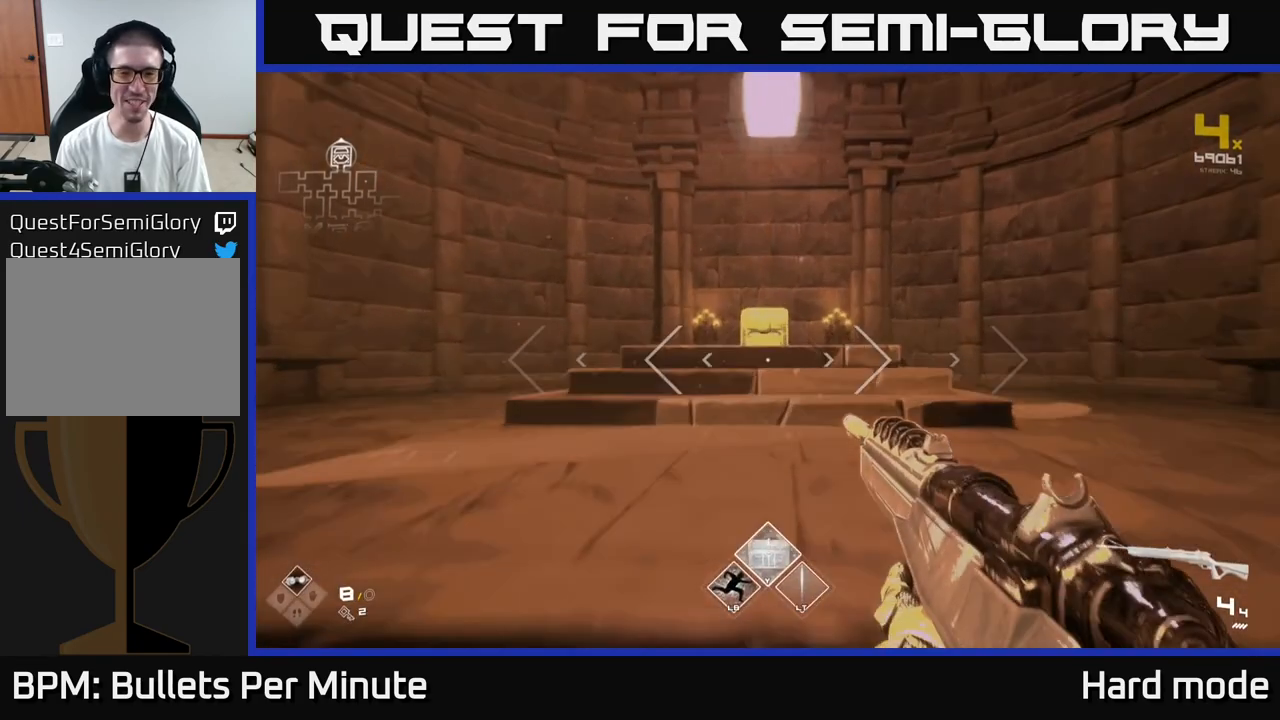
{"buttons": [], "left_stick": "up", "right_stick": "center", "events": [[83, "right_stick", "down"], [183, "right_stick", "center"]]}
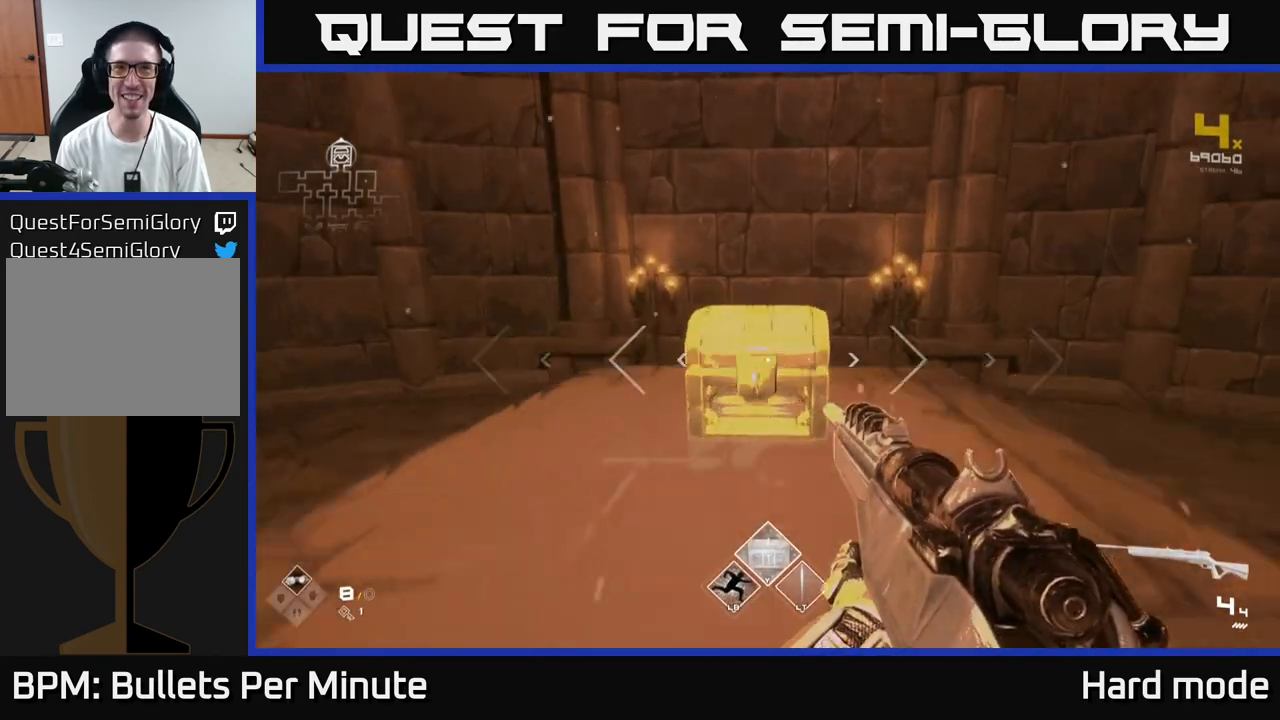
{"buttons": [], "left_stick": "up", "right_stick": "center", "events": [[33, "X", "down"], [33, "left_stick", "center"], [83, "left_stick", "down"], [167, "X", "up"], [300, "left_stick", "center"], [450, "left_stick", "up"]]}
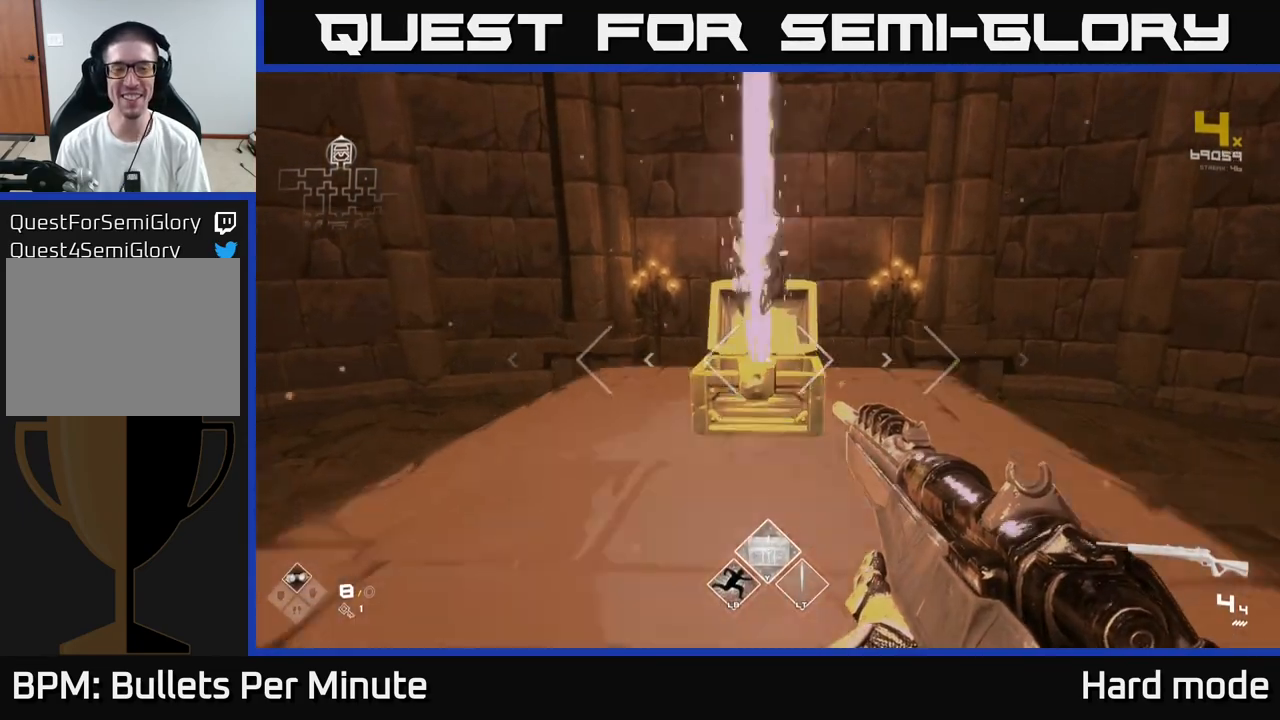
{"buttons": [], "left_stick": "center", "right_stick": "center", "events": [[267, "left_stick", "center"]]}
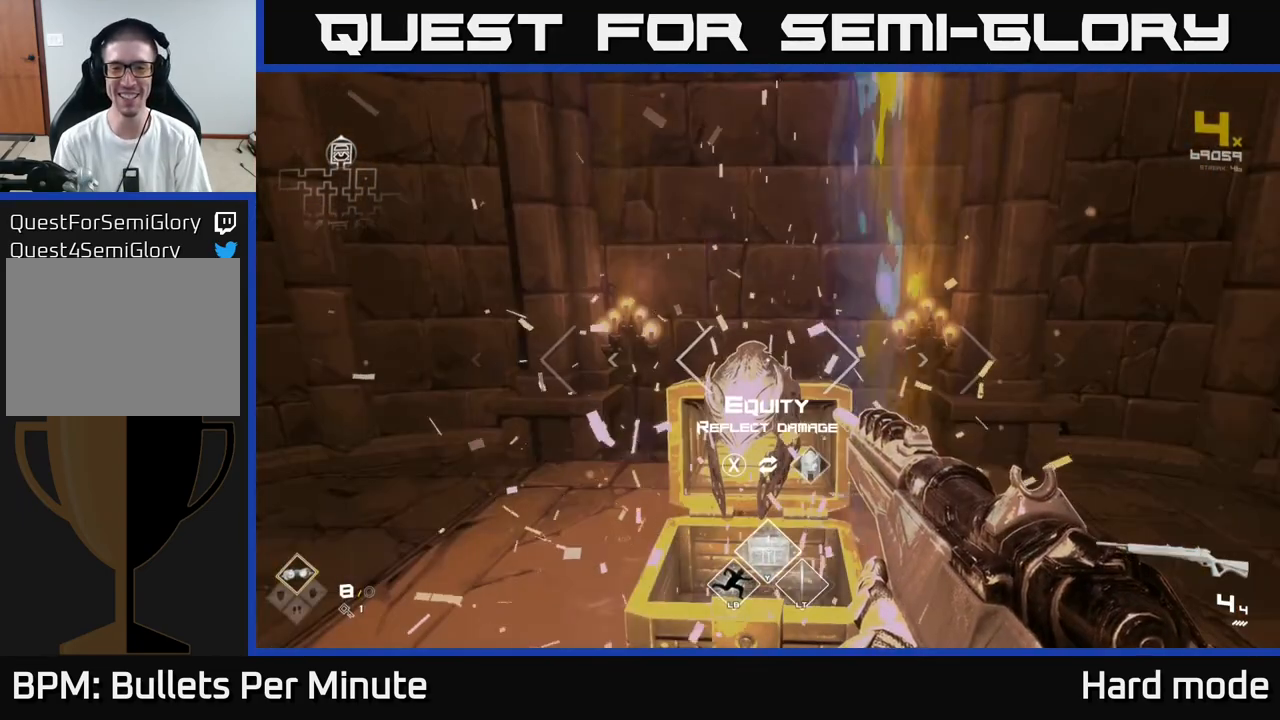
{"buttons": [], "left_stick": "center", "right_stick": "center", "events": []}
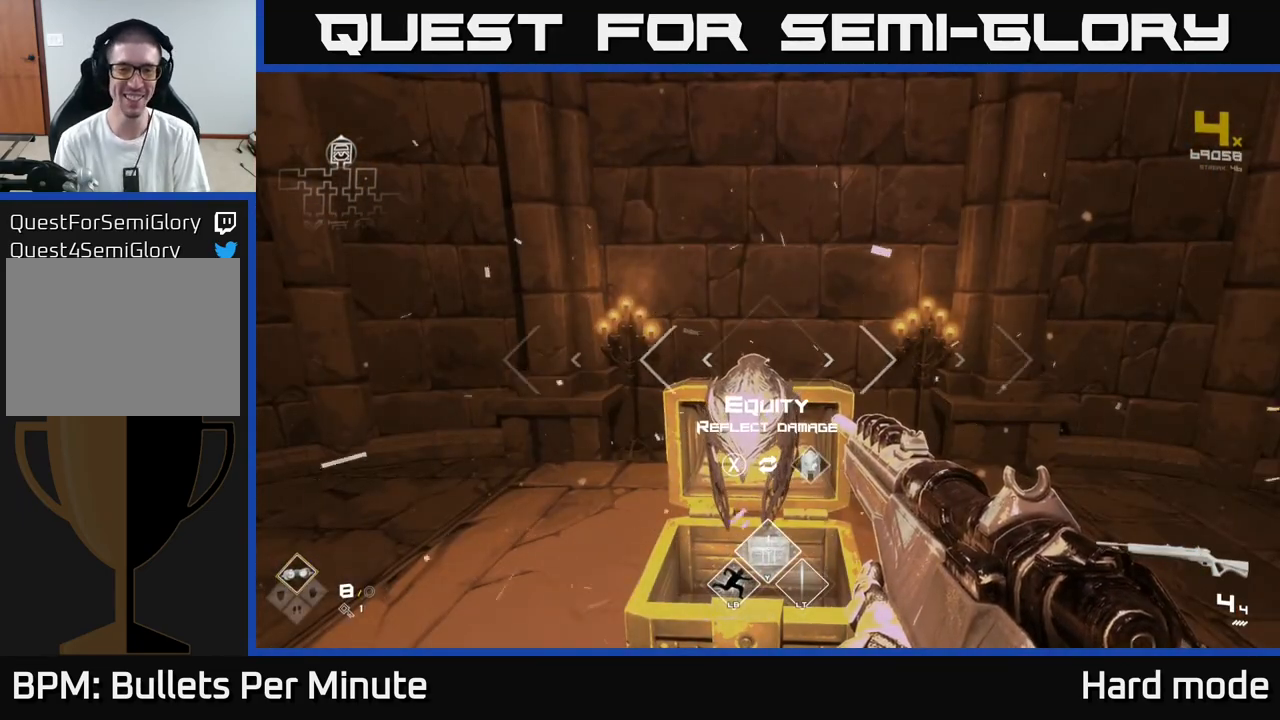
{"buttons": [], "left_stick": "center", "right_stick": "center", "events": [[183, "left_stick", "down"], [317, "left_stick", "center"]]}
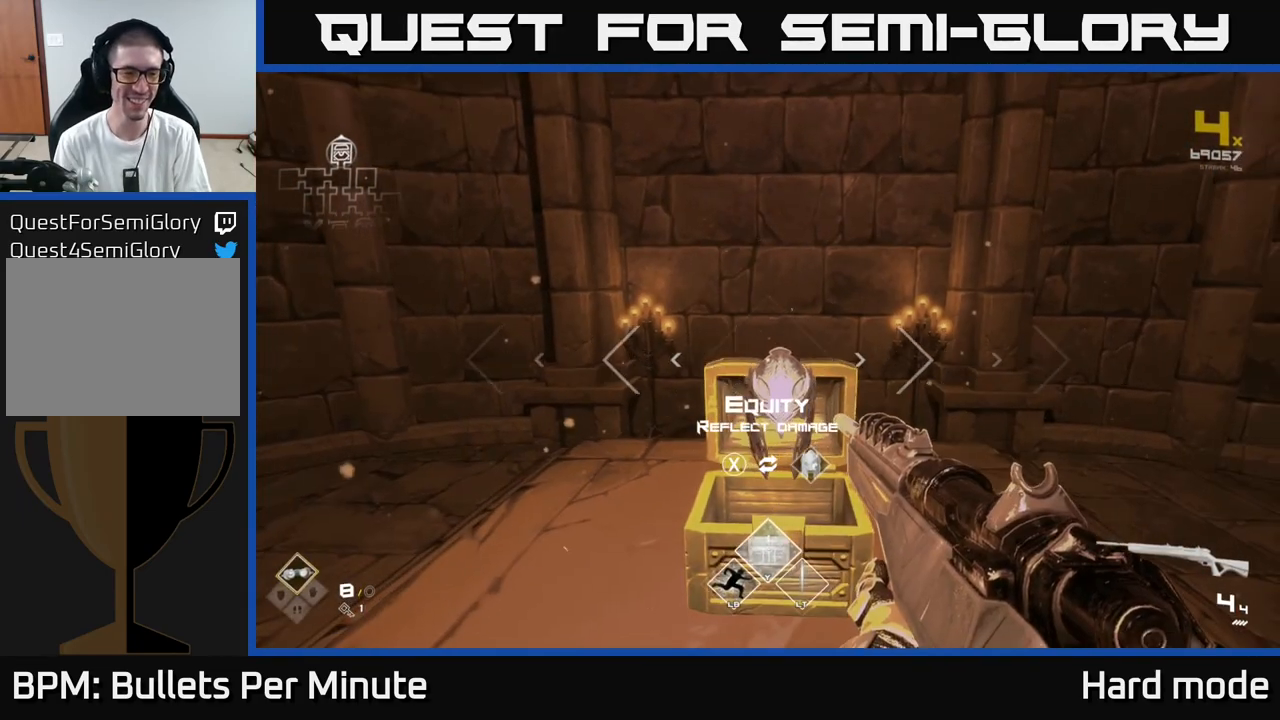
{"buttons": [], "left_stick": "down-right", "right_stick": "right", "events": [[300, "right_stick", "right"], [433, "left_stick", "down-right"]]}
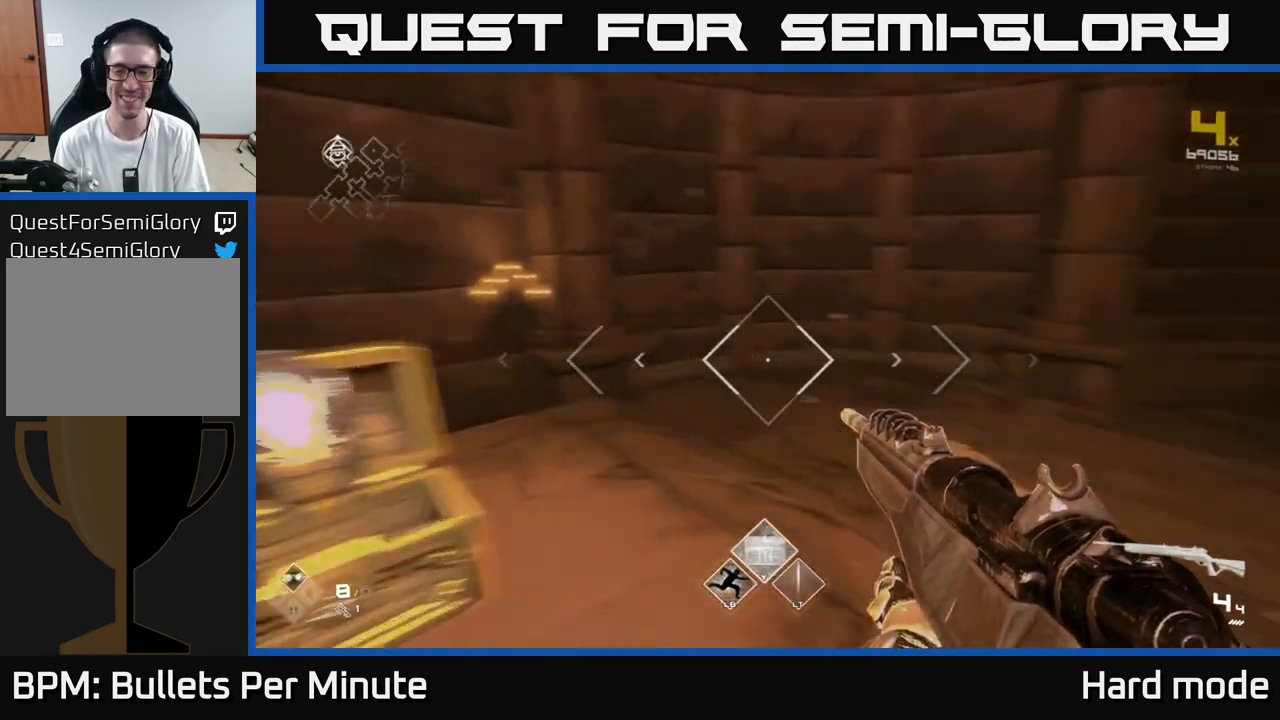
{"buttons": [], "left_stick": "up-right", "right_stick": "right", "events": [[50, "left_stick", "right"], [450, "left_stick", "up-right"]]}